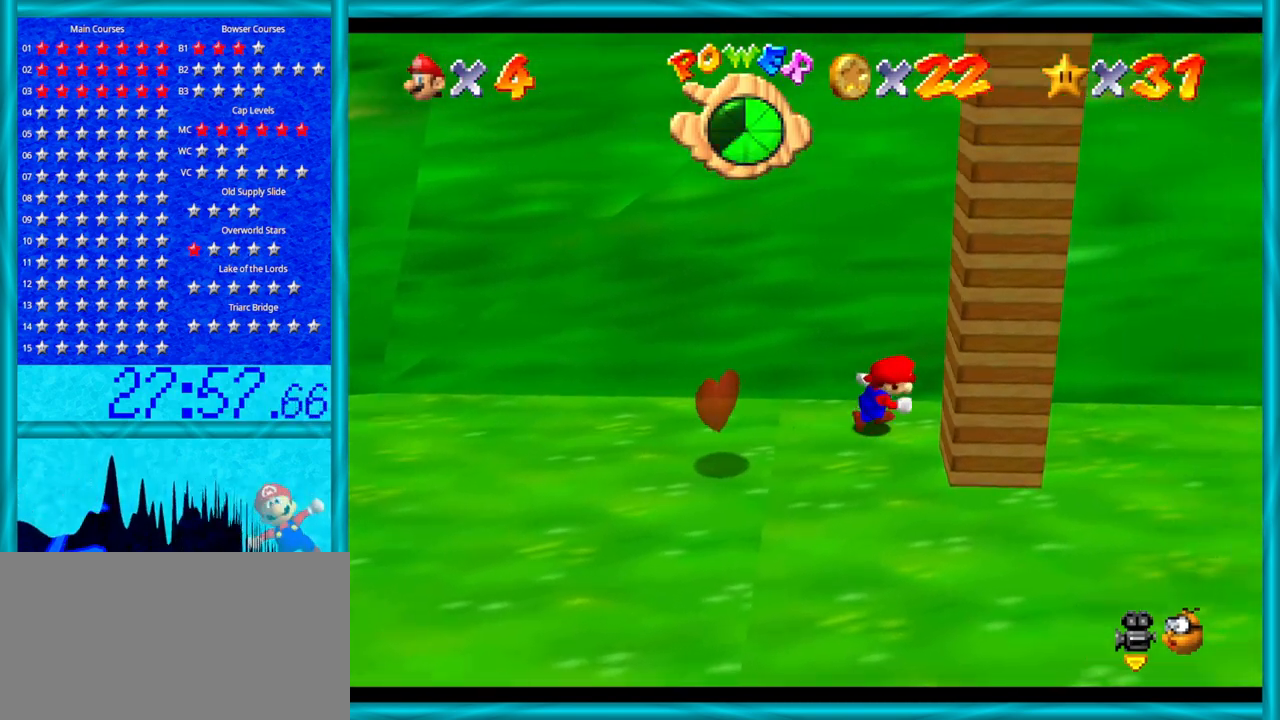
Gameplay with a controller (Nintendo layout); each line is a JSON object with the inputs held at the frame after it. "events" lists button and stick changes between this image and that frame as [ms after this image, input, new state], when the widget could be followed in between. Not read: L1 L3 R3.
{"buttons": [], "left_stick": "down-right", "events": [[317, "left_stick", "down-right"]]}
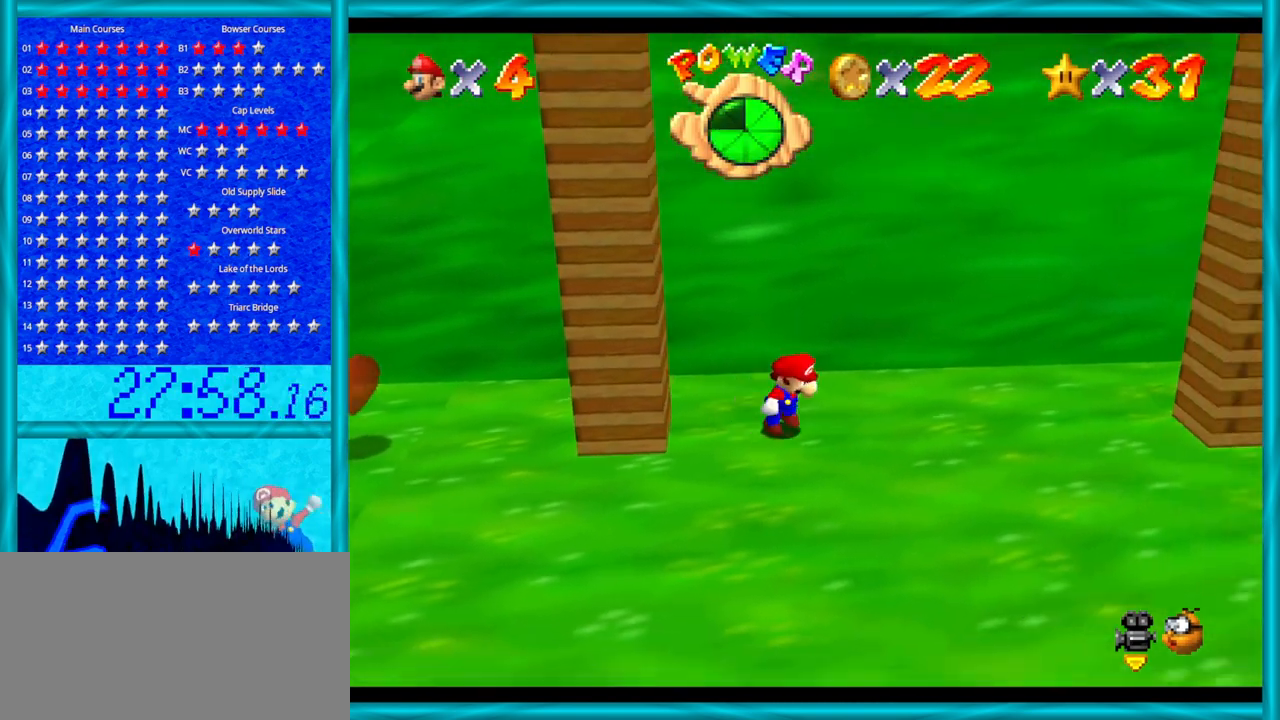
{"buttons": [], "left_stick": "right", "events": [[383, "left_stick", "right"]]}
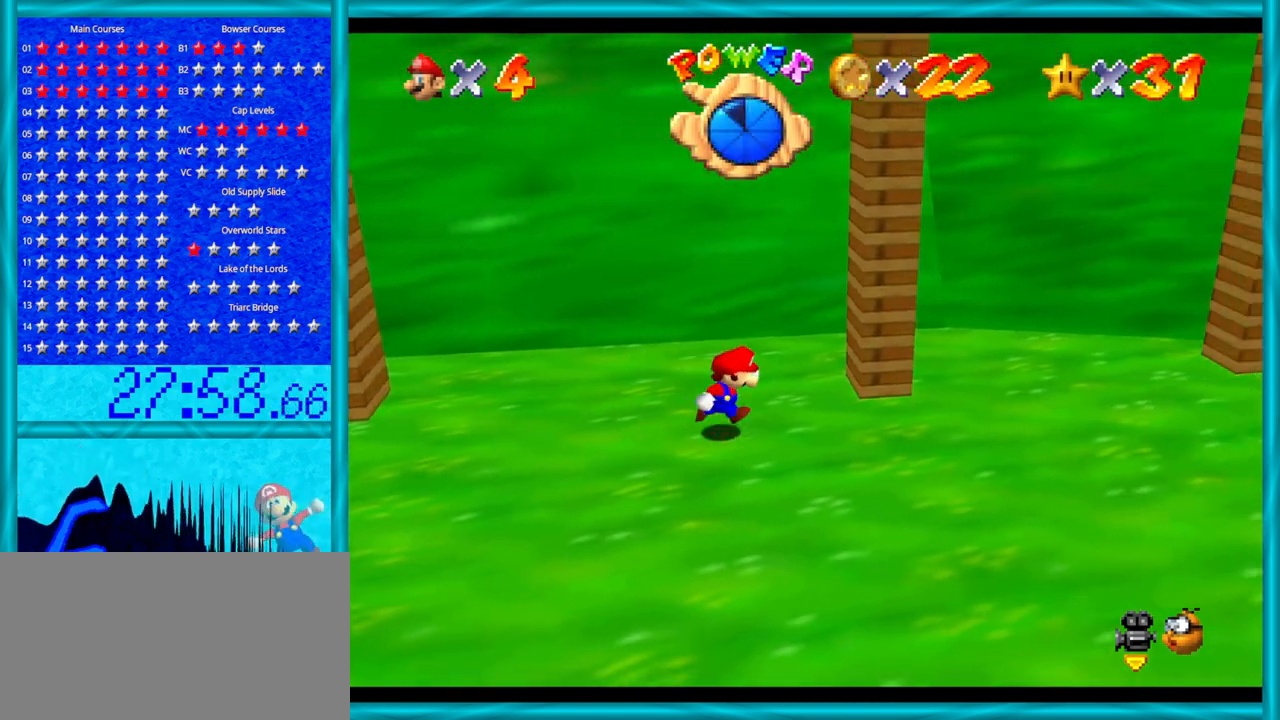
{"buttons": [], "left_stick": "center", "events": [[450, "left_stick", "center"]]}
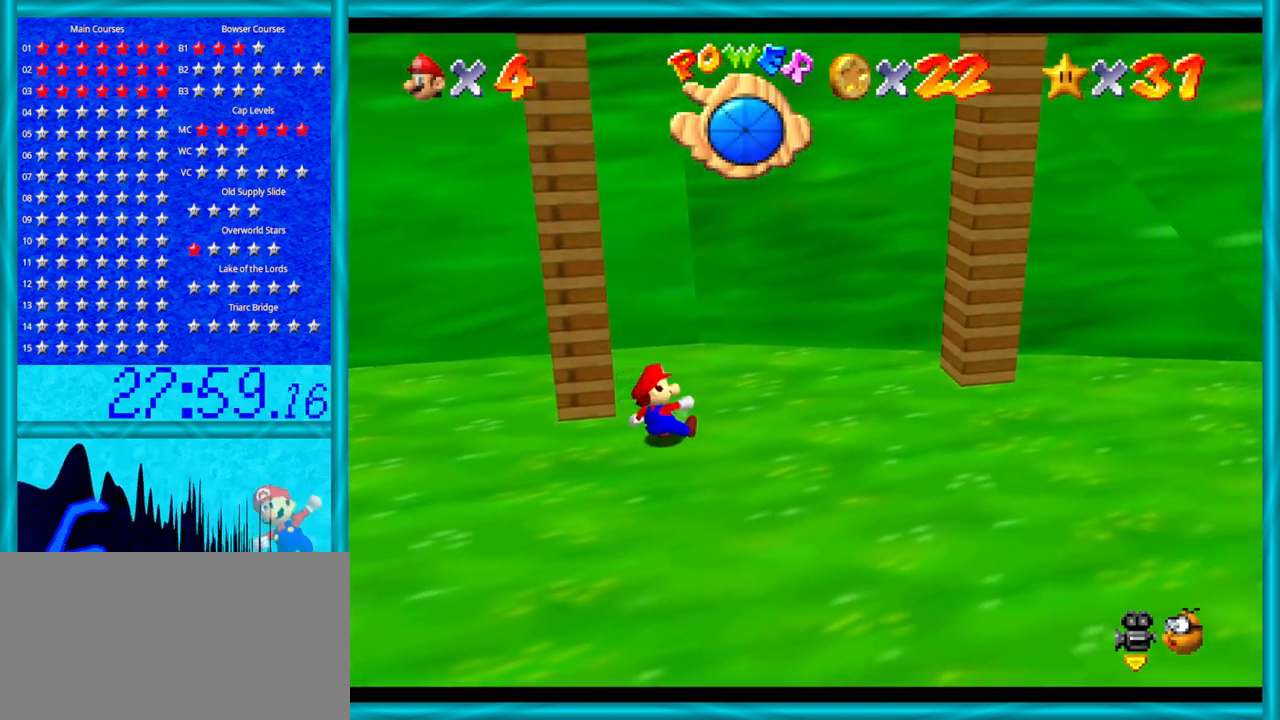
{"buttons": [], "left_stick": "right", "events": [[100, "left_stick", "up"], [467, "left_stick", "right"]]}
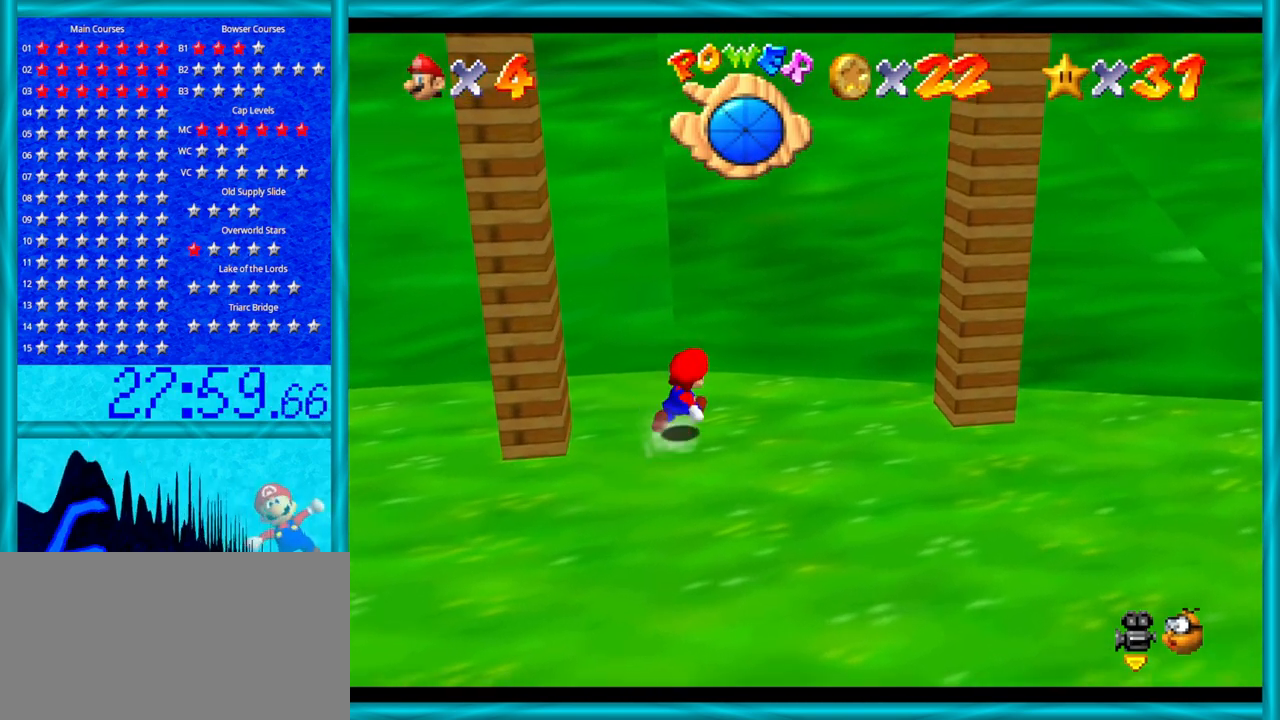
{"buttons": ["A"], "left_stick": "right", "events": [[383, "A", "down"]]}
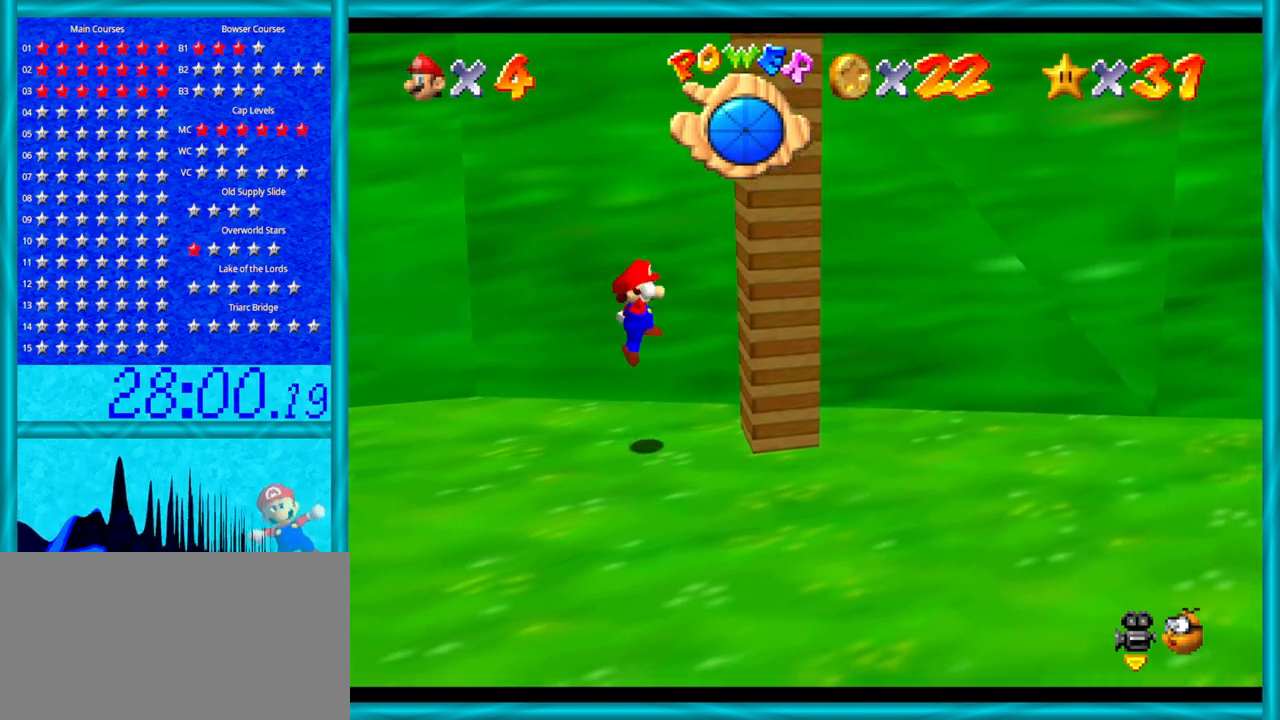
{"buttons": ["A"], "left_stick": "left", "events": [[67, "A", "up"], [167, "left_stick", "left"], [233, "A", "down"]]}
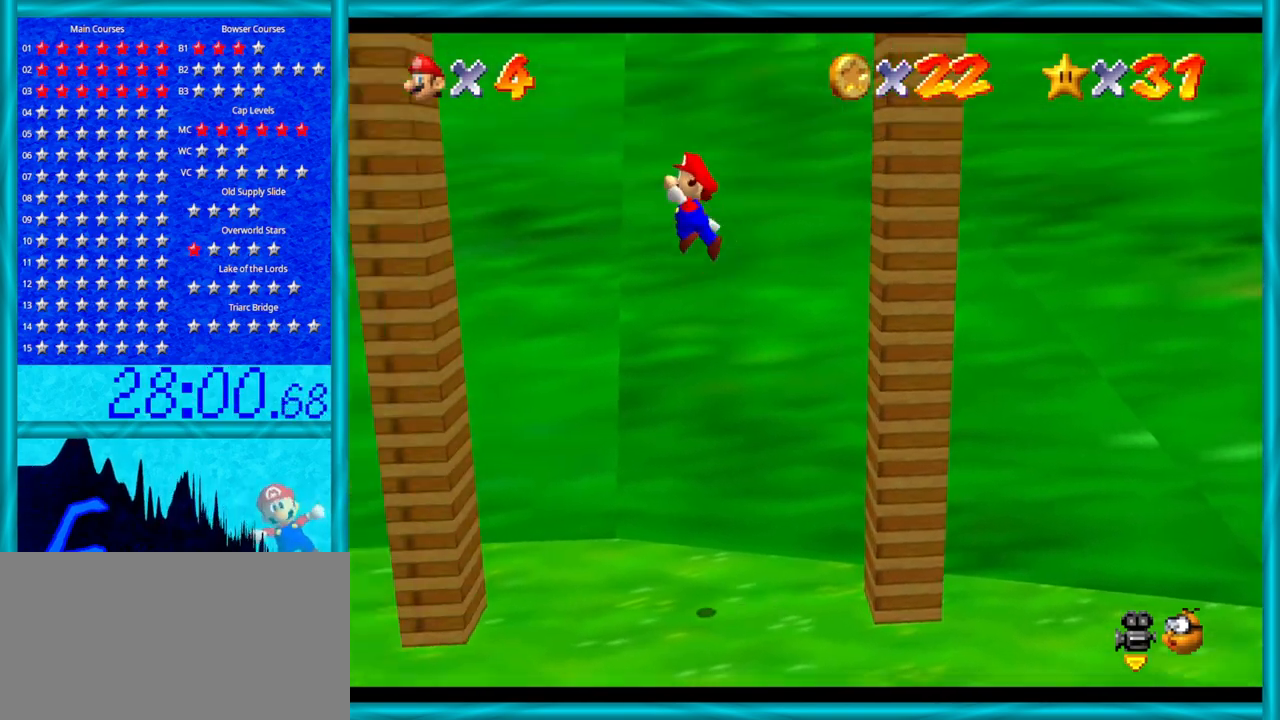
{"buttons": ["A"], "left_stick": "right", "events": [[200, "A", "up"], [417, "left_stick", "right"], [450, "A", "down"]]}
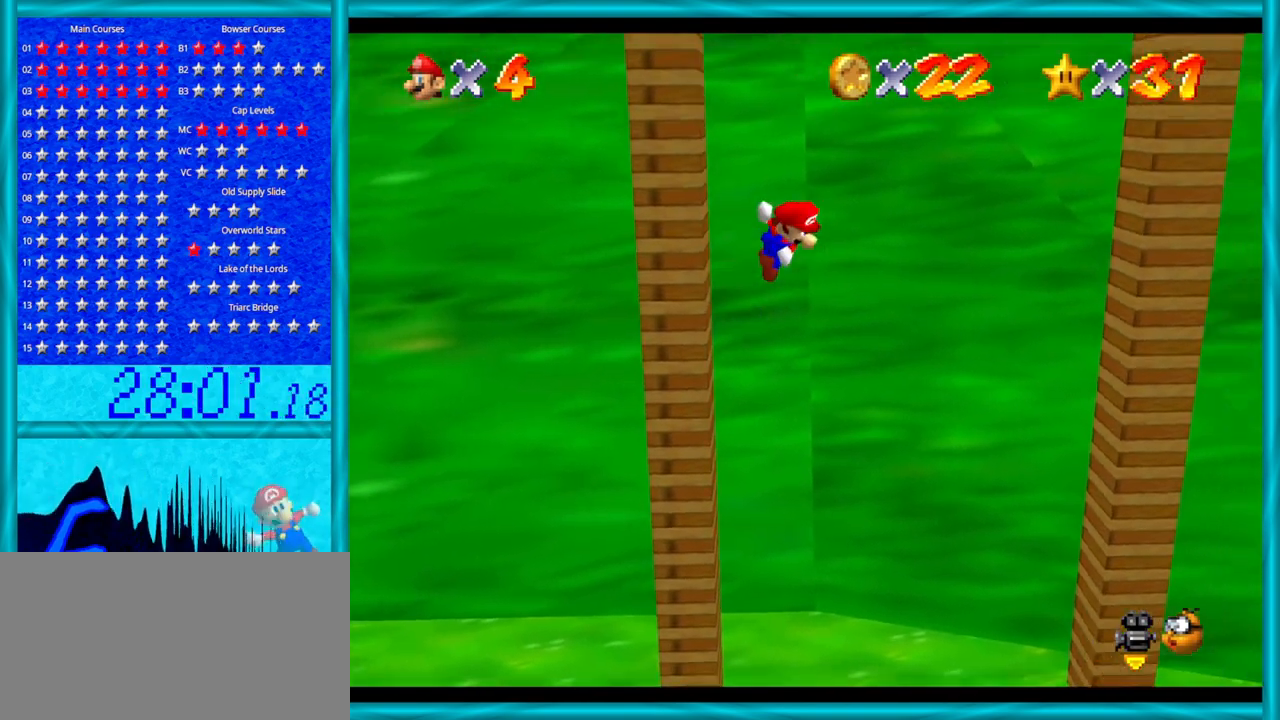
{"buttons": [], "left_stick": "up-right", "events": [[350, "left_stick", "up-right"], [450, "A", "up"]]}
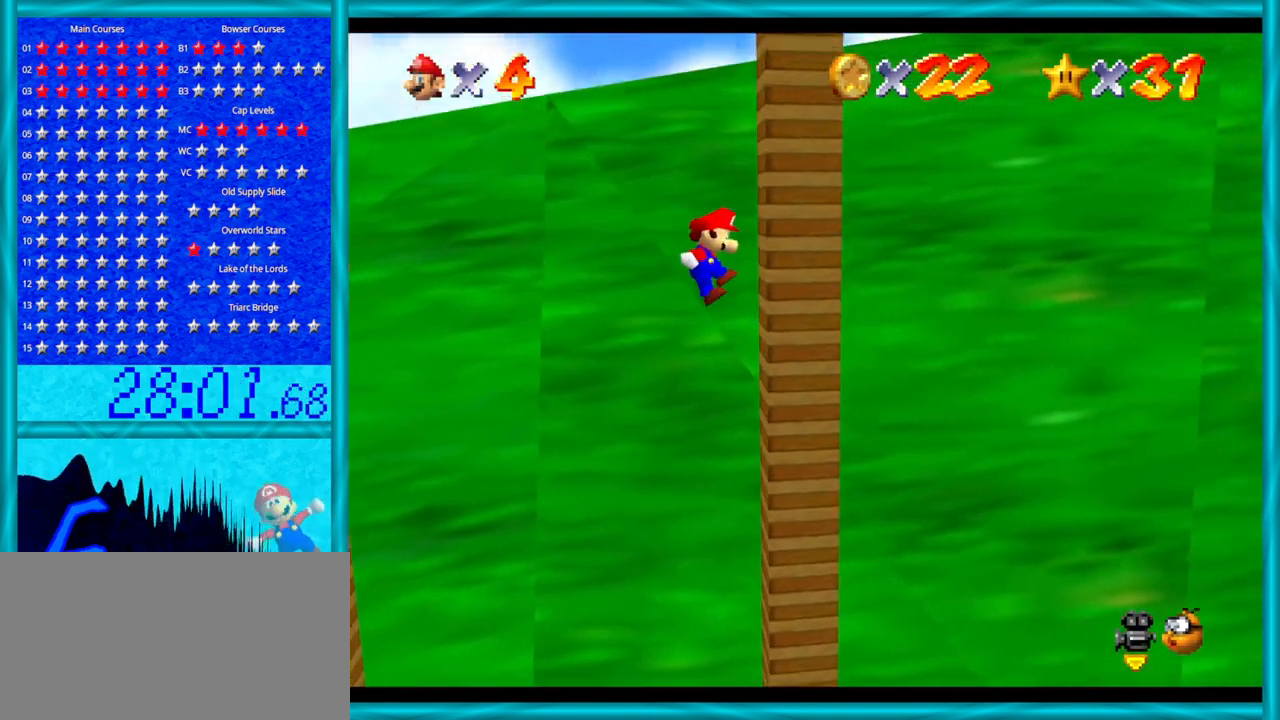
{"buttons": ["A"], "left_stick": "left", "events": [[67, "left_stick", "up-left"], [100, "A", "down"], [167, "left_stick", "left"]]}
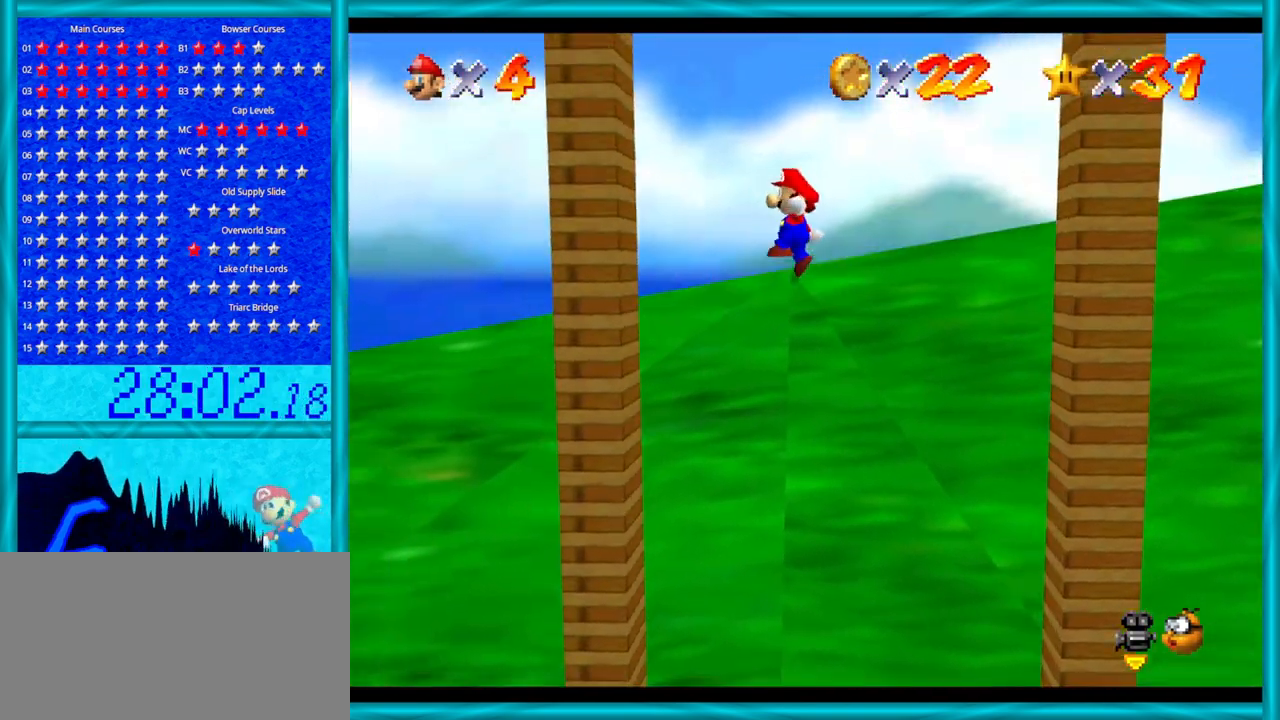
{"buttons": ["A"], "left_stick": "right", "events": [[67, "A", "up"], [250, "left_stick", "right"], [283, "A", "down"]]}
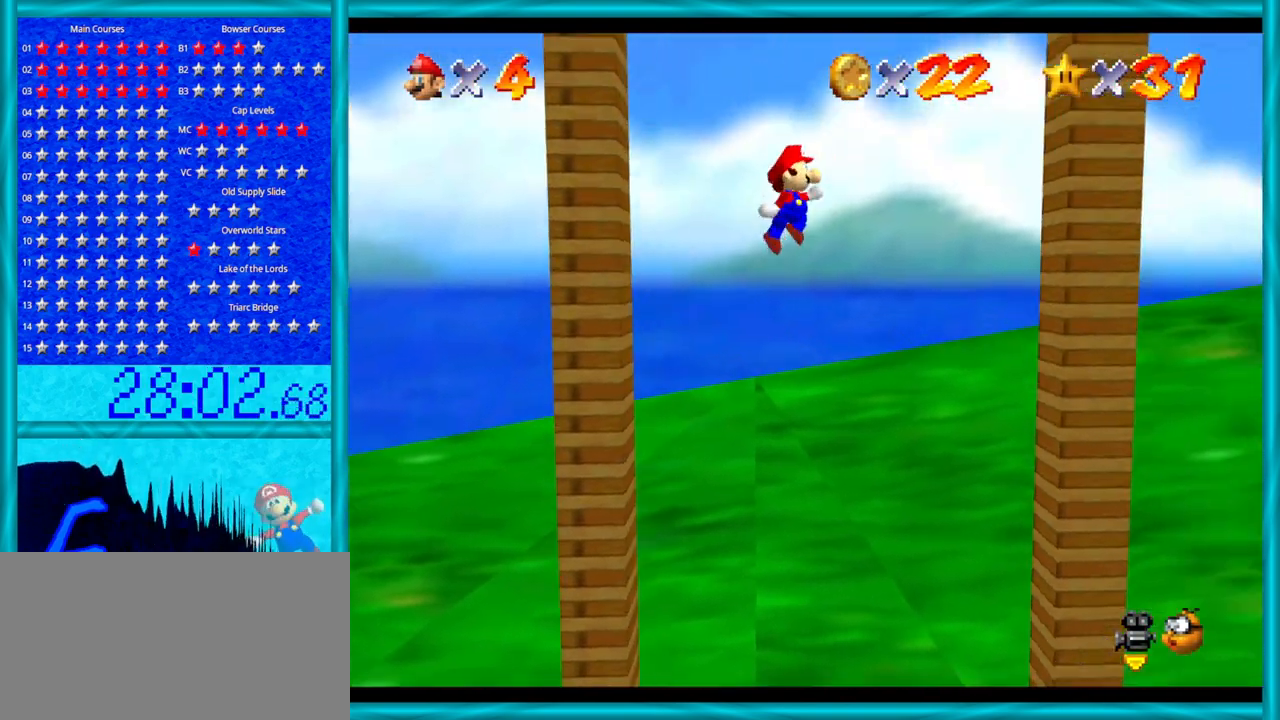
{"buttons": ["A"], "left_stick": "left", "events": [[200, "A", "up"], [283, "left_stick", "center"], [483, "A", "down"], [483, "left_stick", "left"]]}
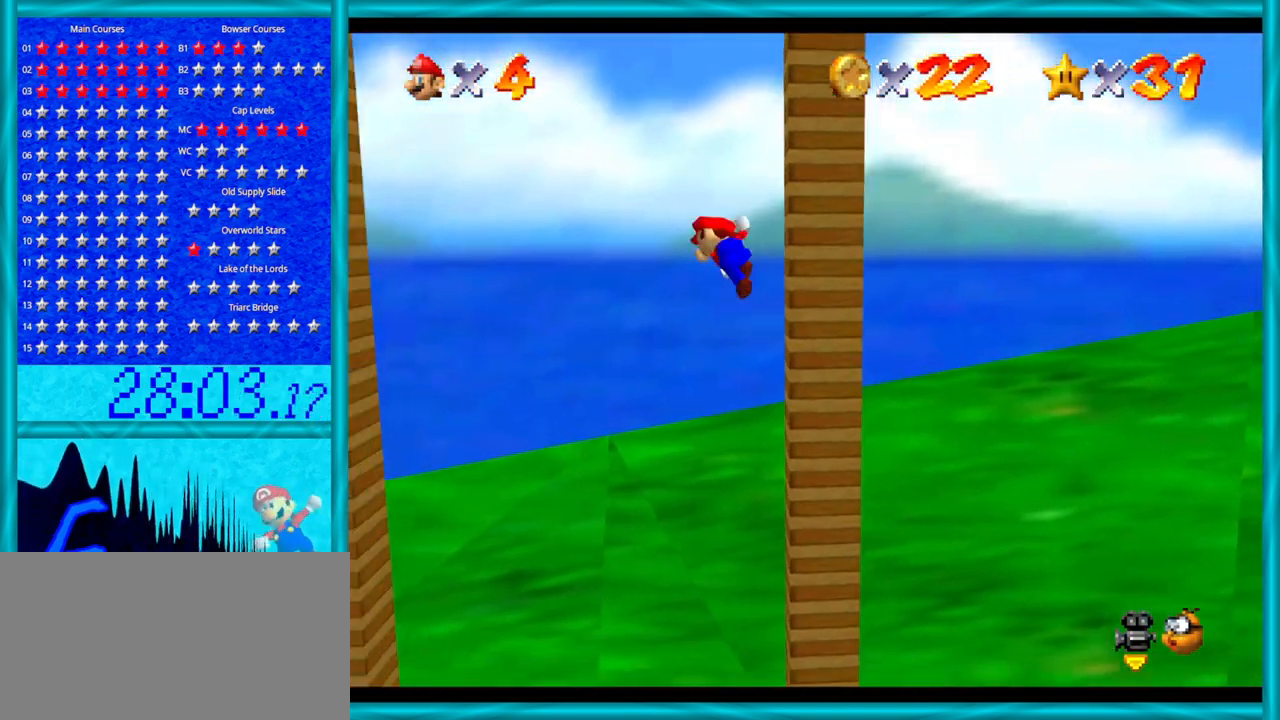
{"buttons": [], "left_stick": "left", "events": [[67, "A", "up"]]}
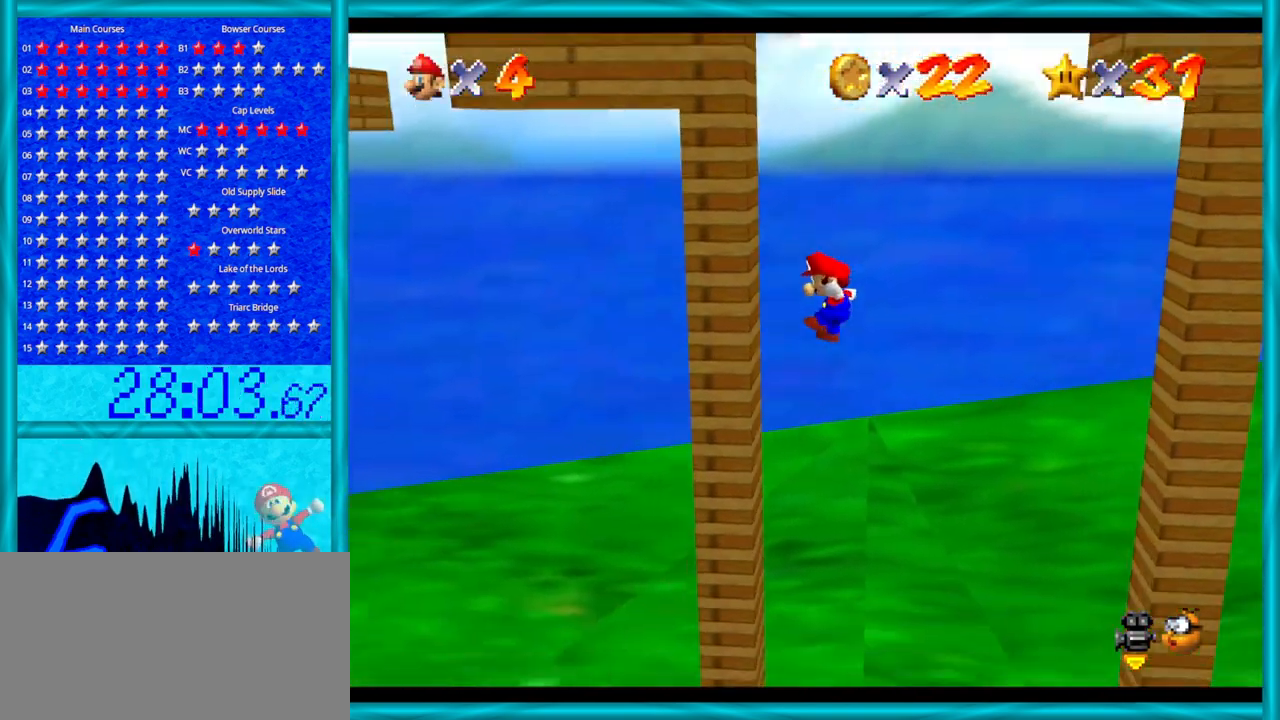
{"buttons": [], "left_stick": "right", "events": [[133, "A", "down"], [133, "left_stick", "center"], [200, "left_stick", "right"], [450, "A", "up"]]}
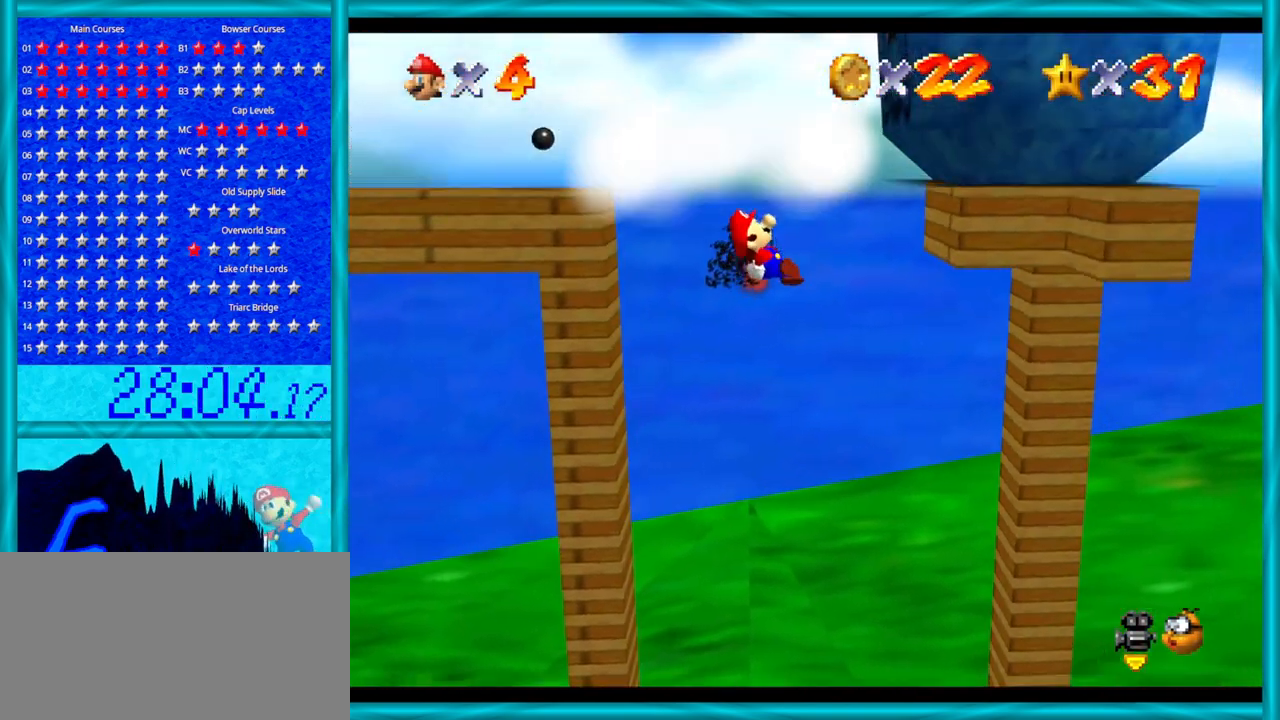
{"buttons": [], "left_stick": "center", "events": [[233, "left_stick", "center"]]}
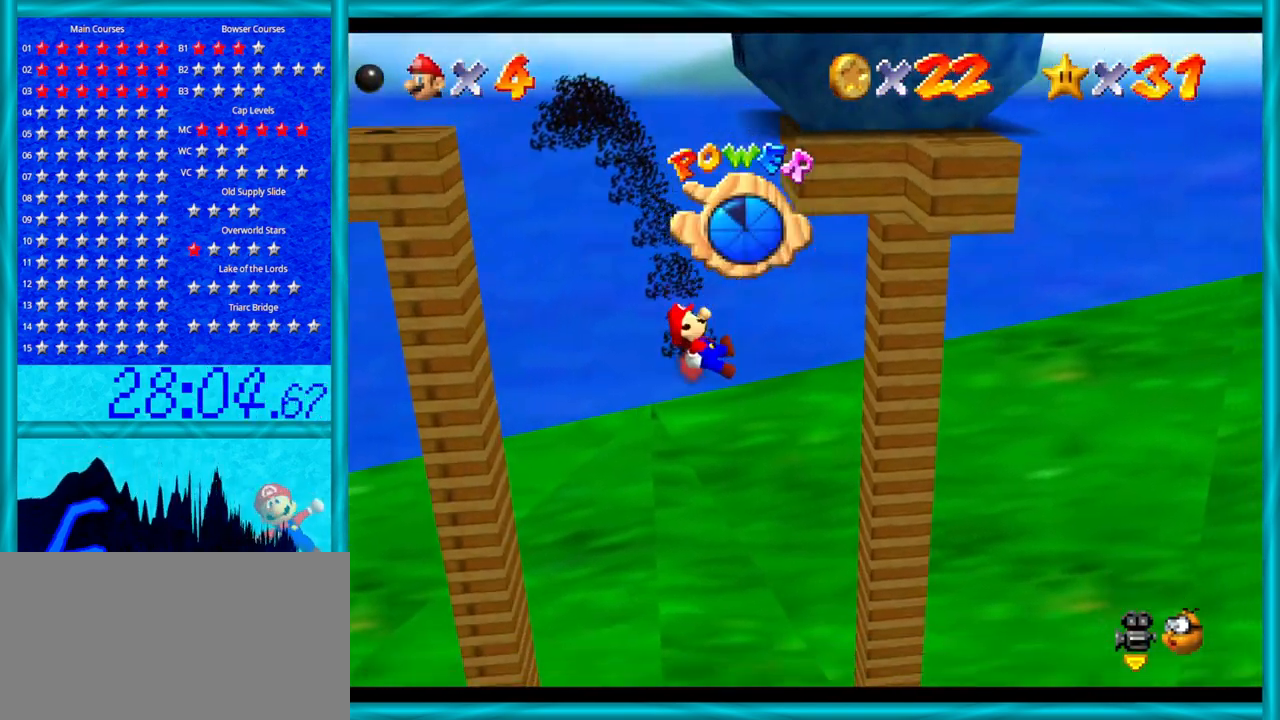
{"buttons": [], "left_stick": "left", "events": [[200, "left_stick", "down-left"], [350, "left_stick", "left"]]}
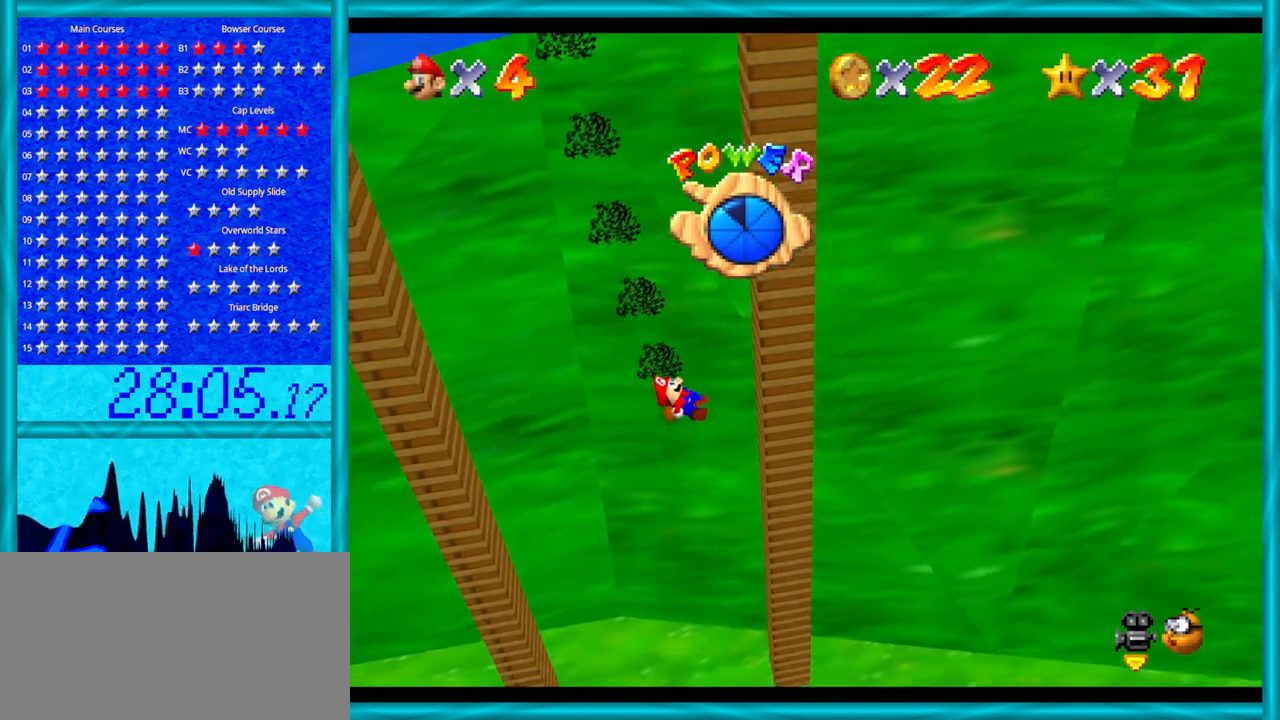
{"buttons": [], "left_stick": "left", "events": []}
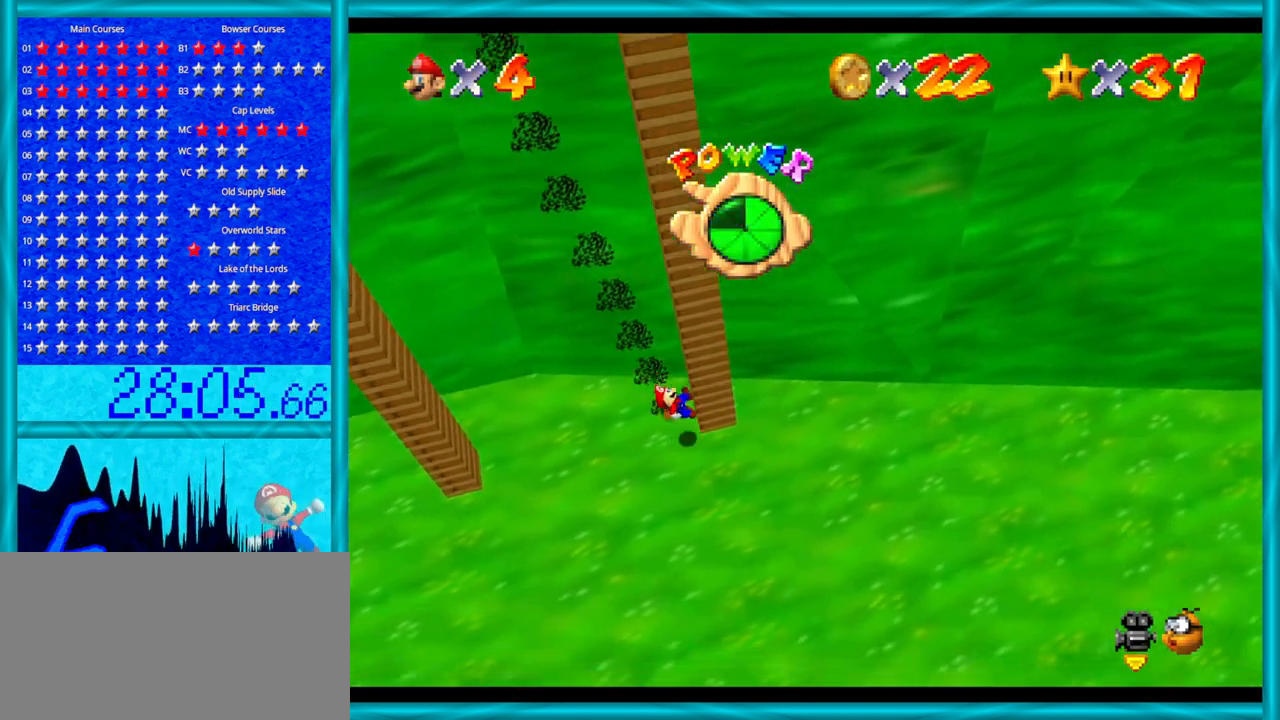
{"buttons": [], "left_stick": "left", "events": []}
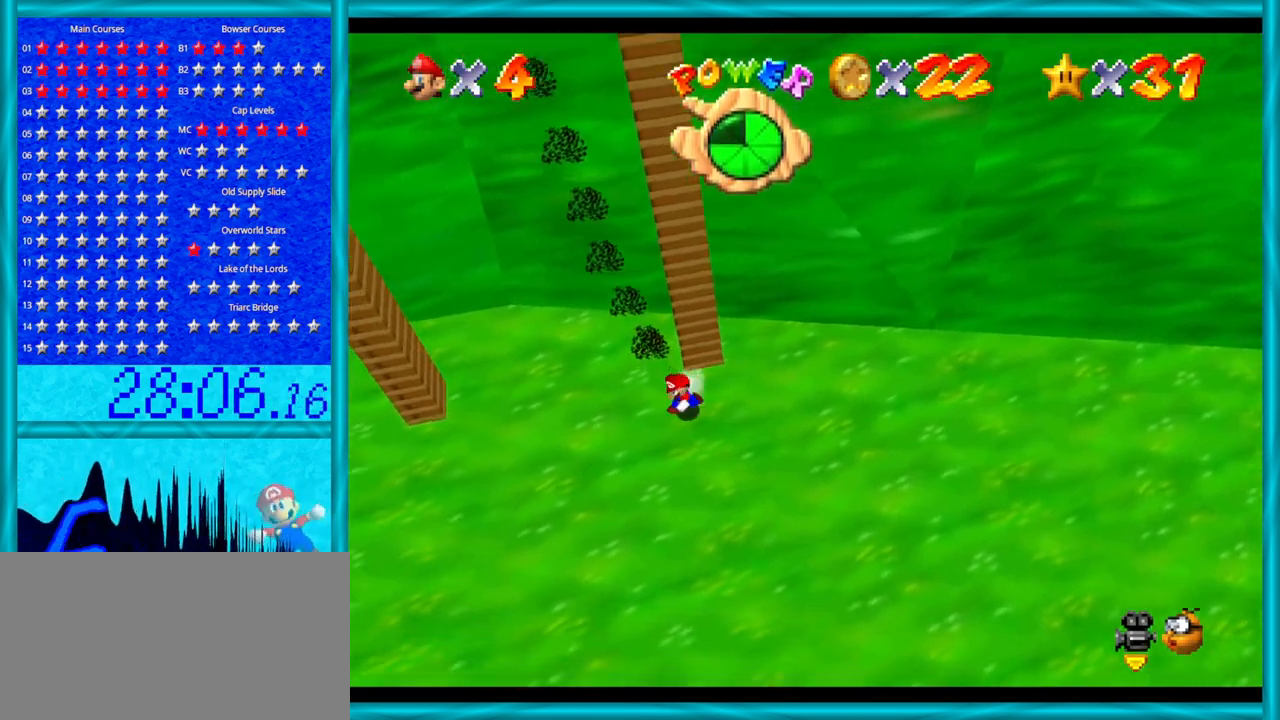
{"buttons": [], "left_stick": "left", "events": []}
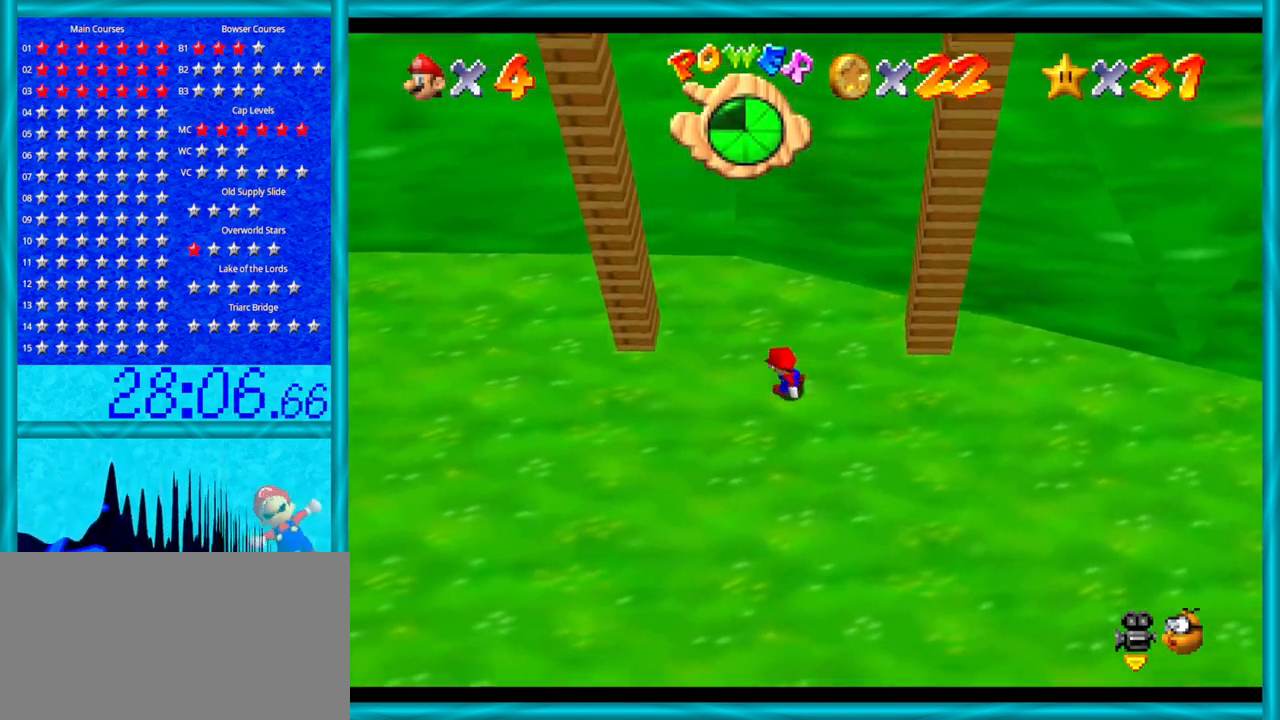
{"buttons": [], "left_stick": "left", "events": []}
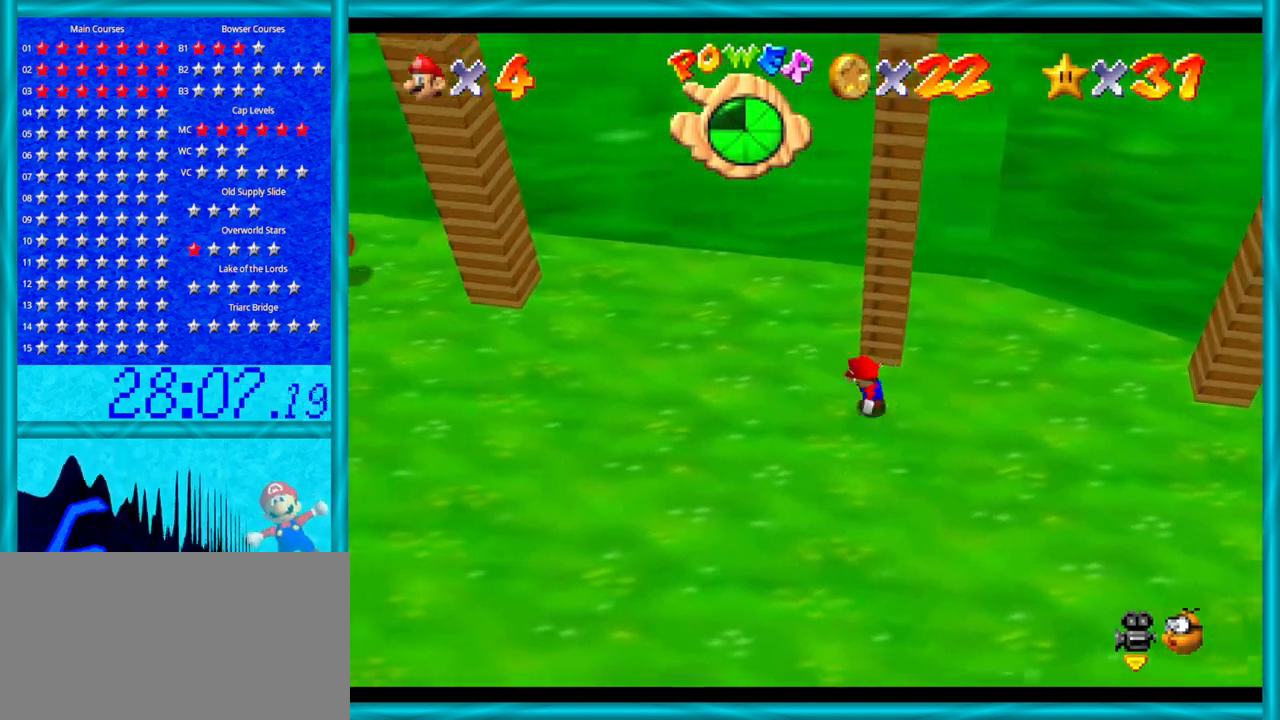
{"buttons": [], "left_stick": "left", "events": []}
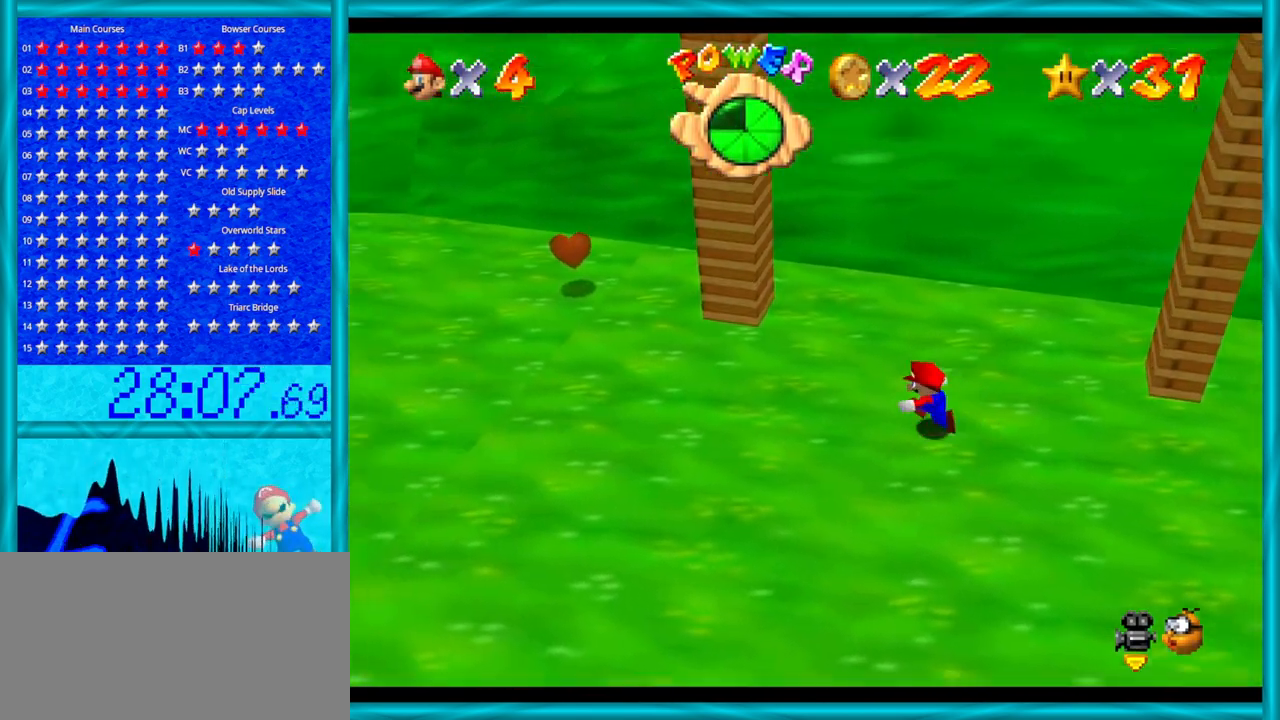
{"buttons": [], "left_stick": "left", "events": []}
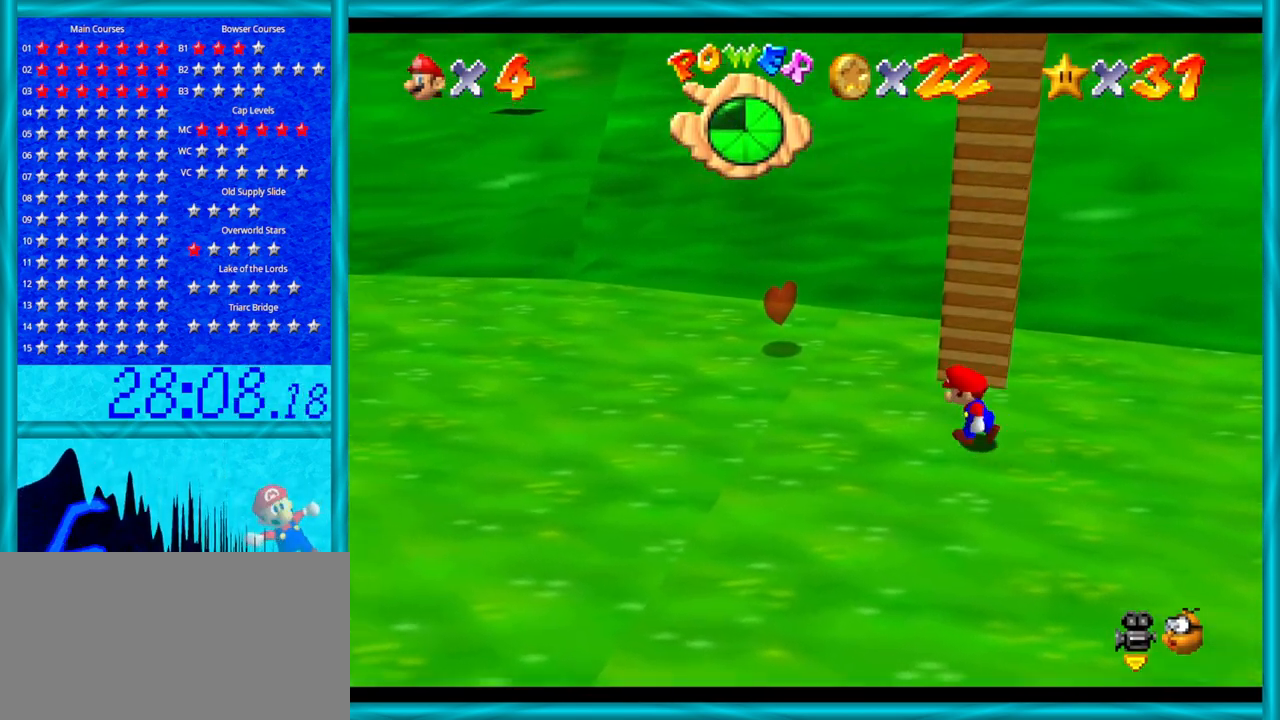
{"buttons": [], "left_stick": "up", "events": [[383, "left_stick", "up-left"], [500, "left_stick", "up"]]}
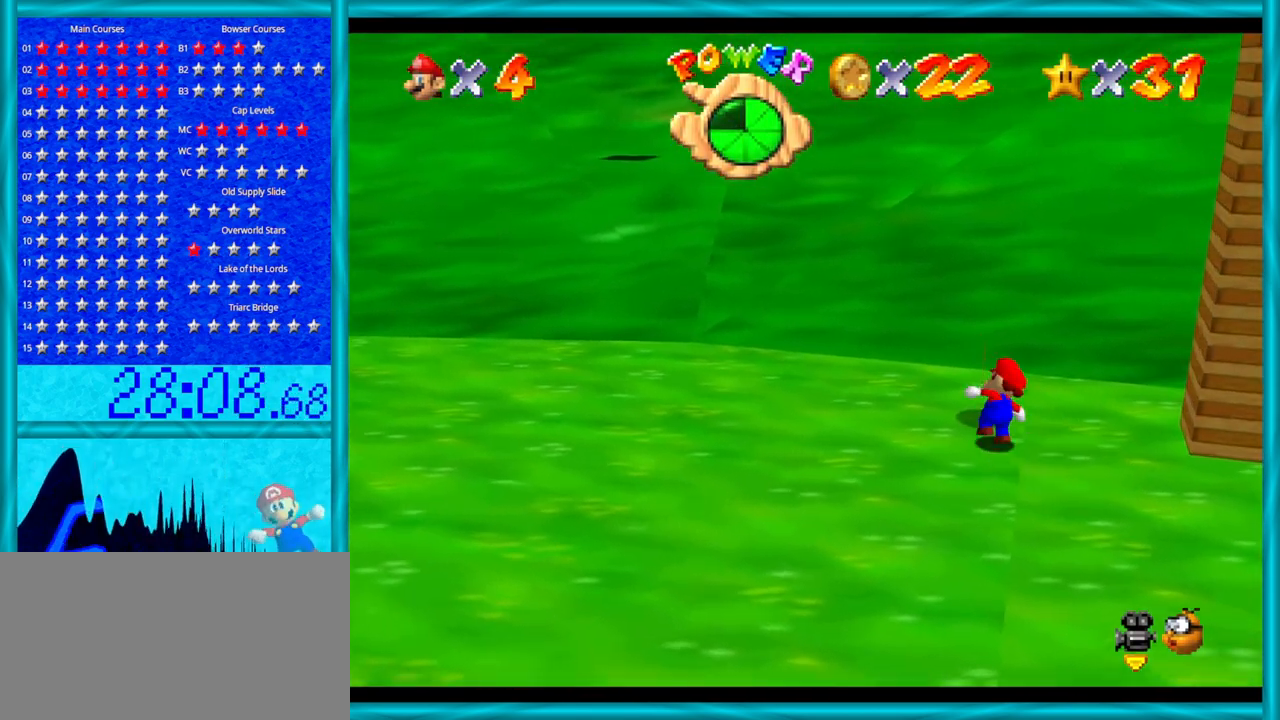
{"buttons": [], "left_stick": "right", "events": [[133, "left_stick", "up-right"], [350, "left_stick", "right"]]}
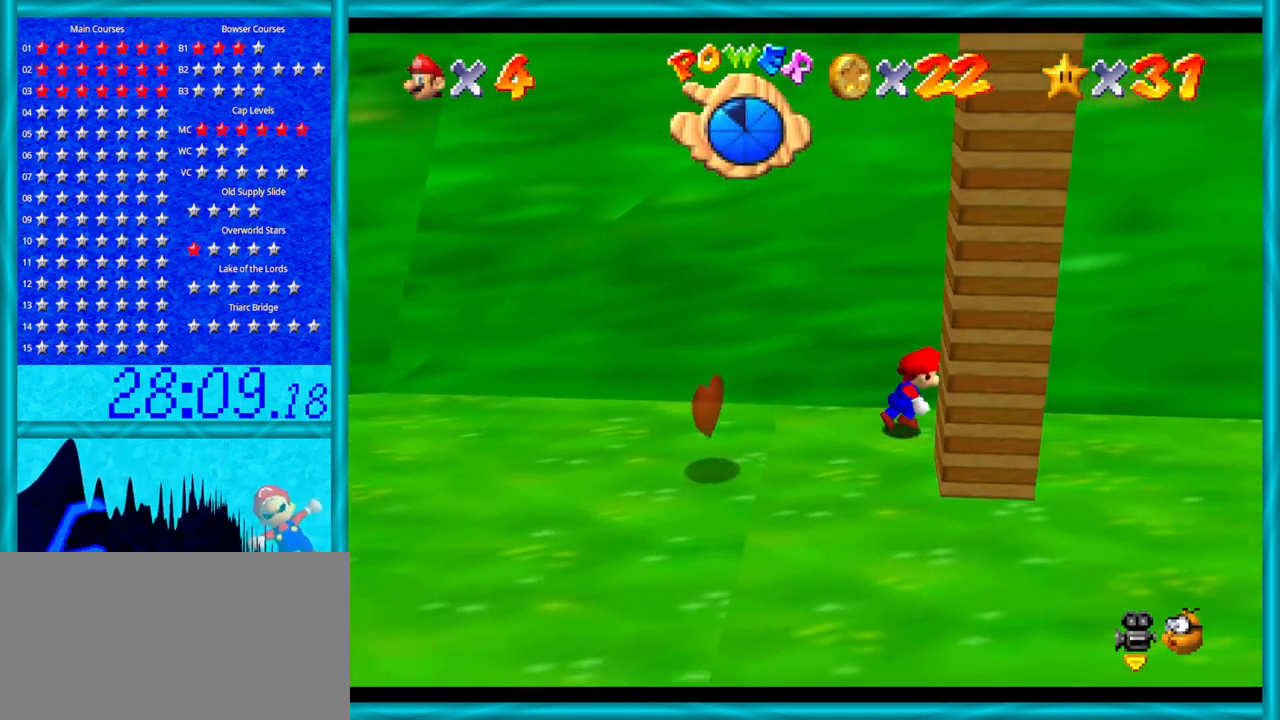
{"buttons": [], "left_stick": "down-right", "events": [[233, "left_stick", "down-right"]]}
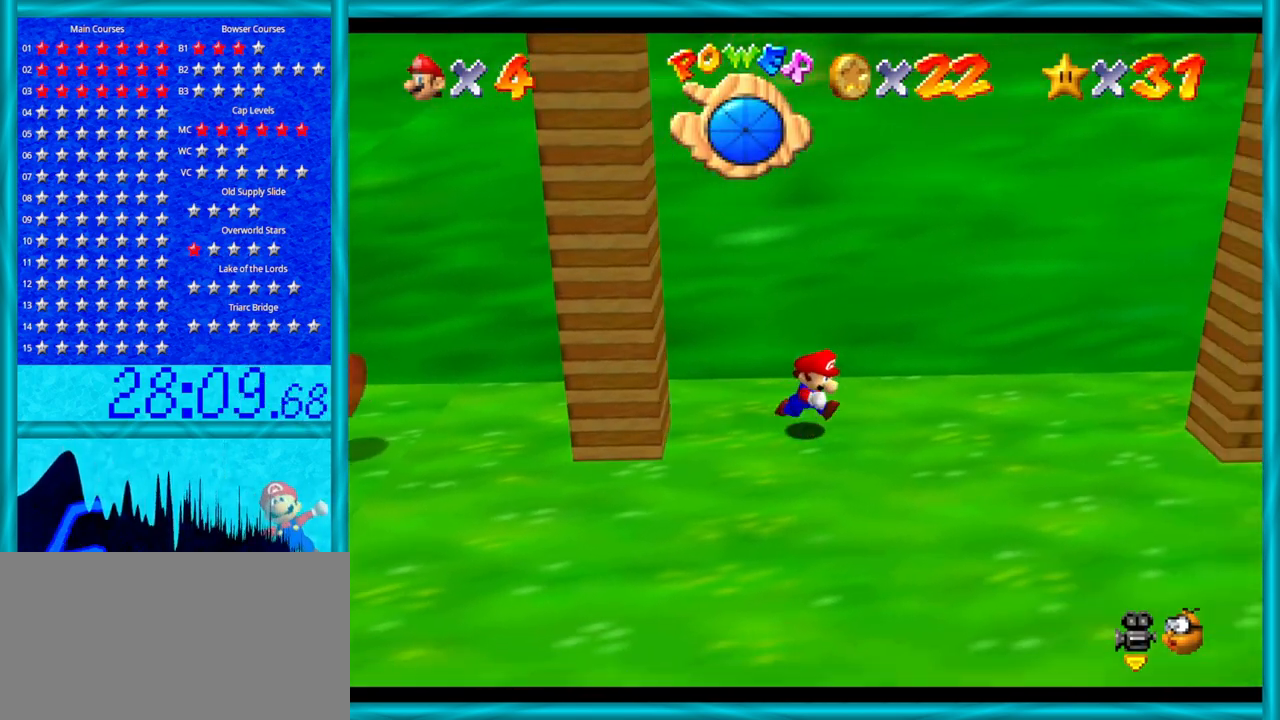
{"buttons": [], "left_stick": "right", "events": [[233, "left_stick", "right"]]}
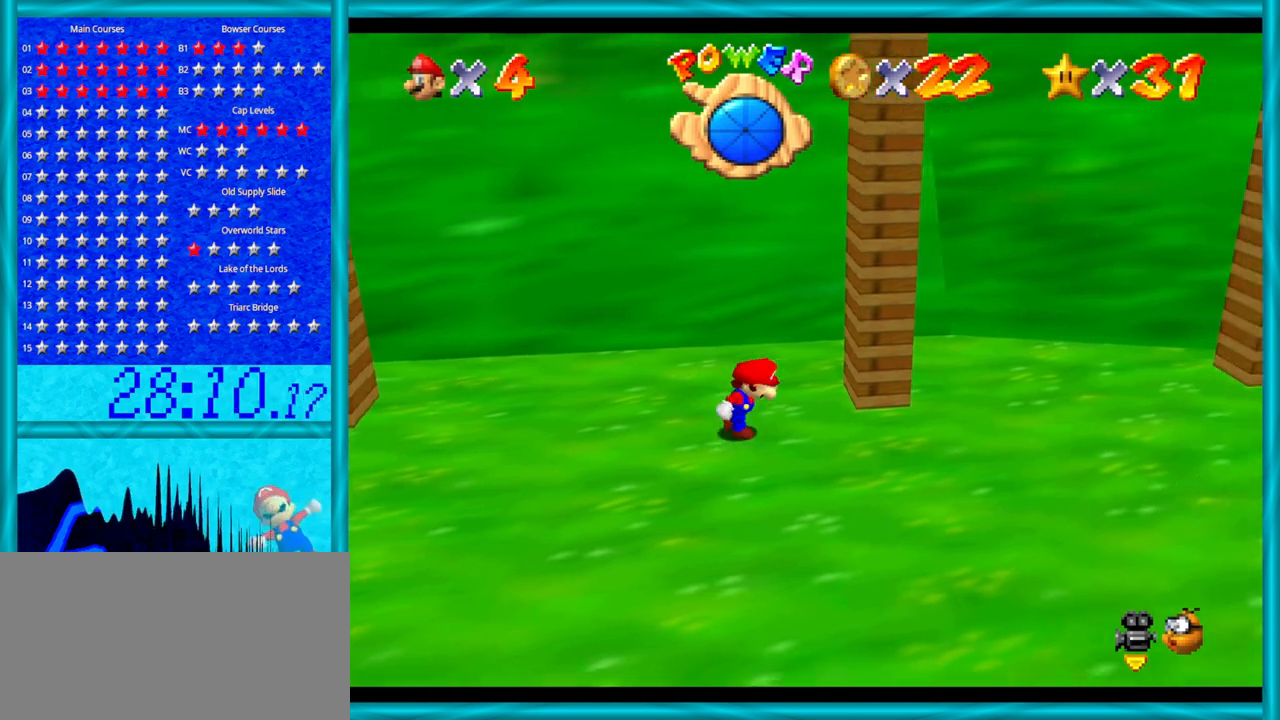
{"buttons": [], "left_stick": "center", "events": [[233, "left_stick", "up-right"], [383, "left_stick", "center"]]}
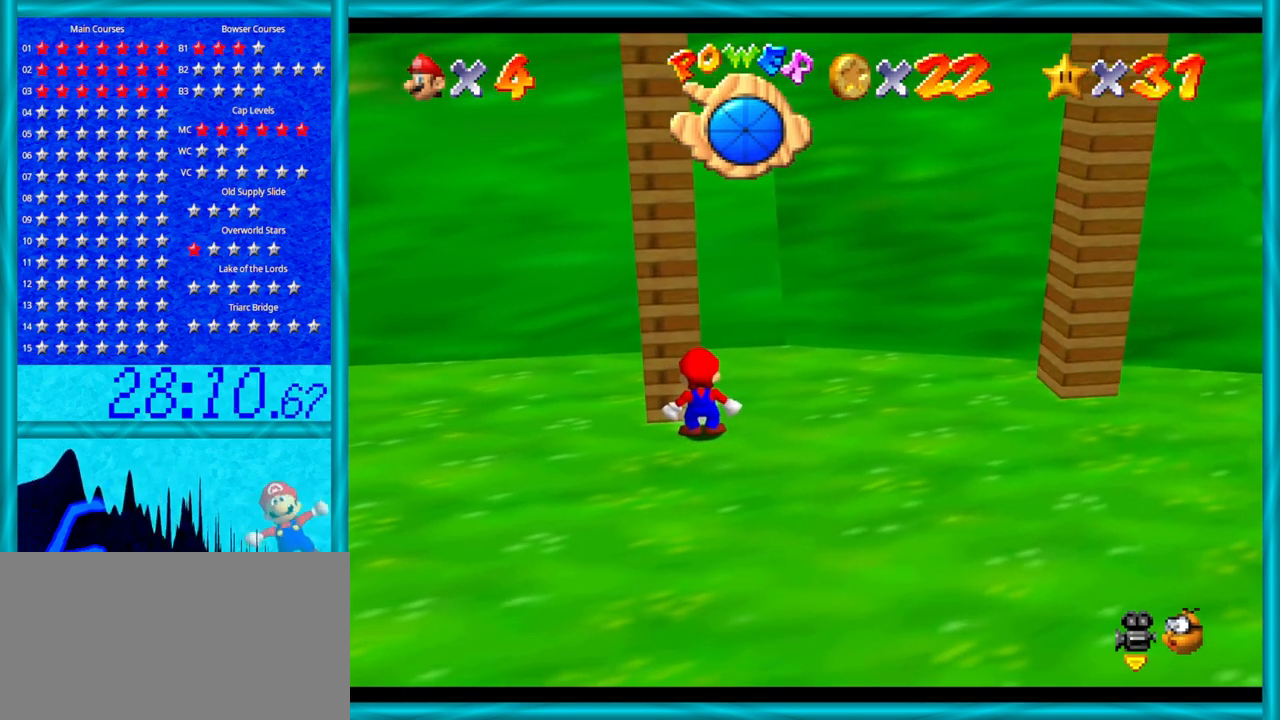
{"buttons": [], "left_stick": "center", "events": [[67, "left_stick", "up-right"], [200, "left_stick", "right"], [317, "left_stick", "up-right"], [450, "left_stick", "center"]]}
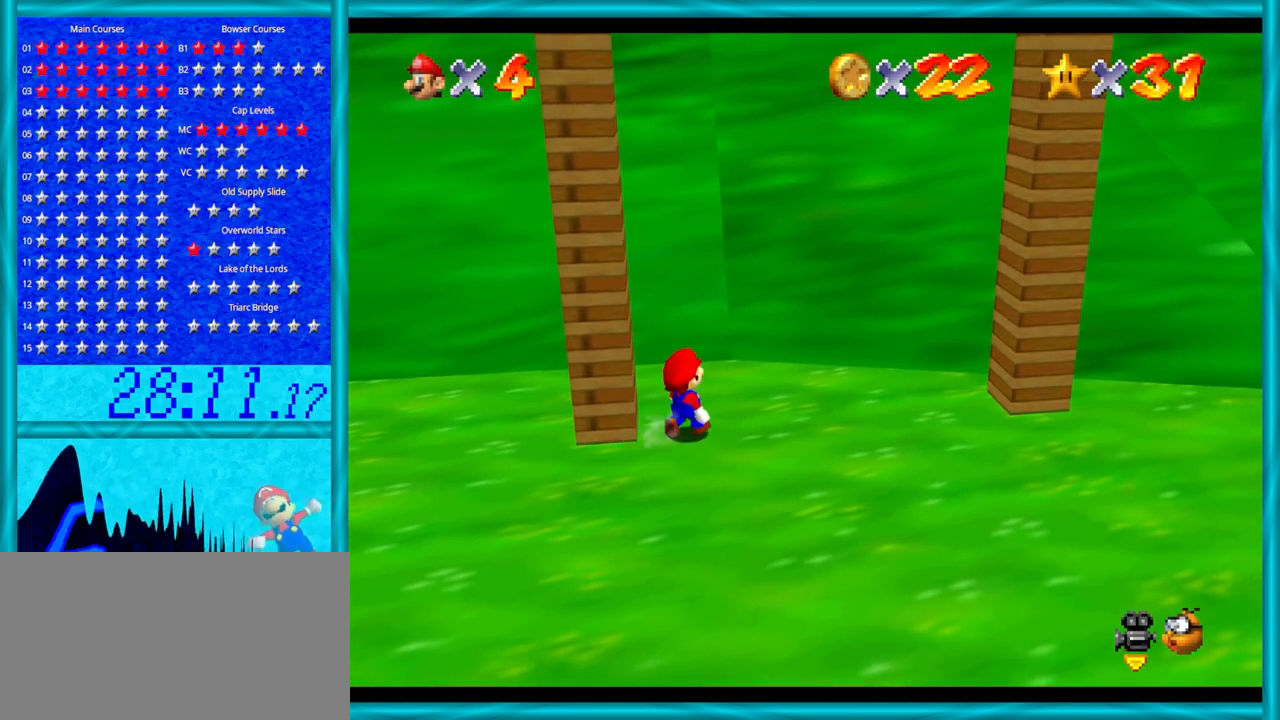
{"buttons": [], "left_stick": "right", "events": [[100, "left_stick", "up-right"], [250, "left_stick", "right"]]}
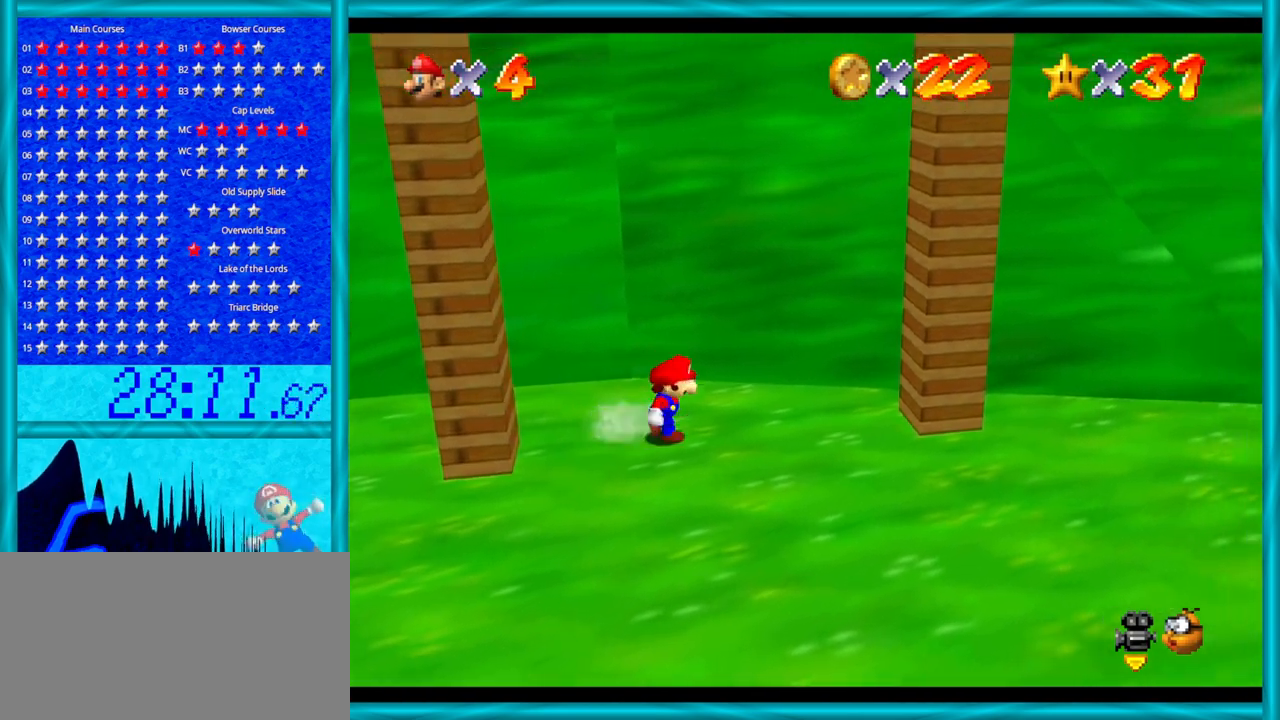
{"buttons": [], "left_stick": "right", "events": [[283, "A", "down"], [500, "A", "up"]]}